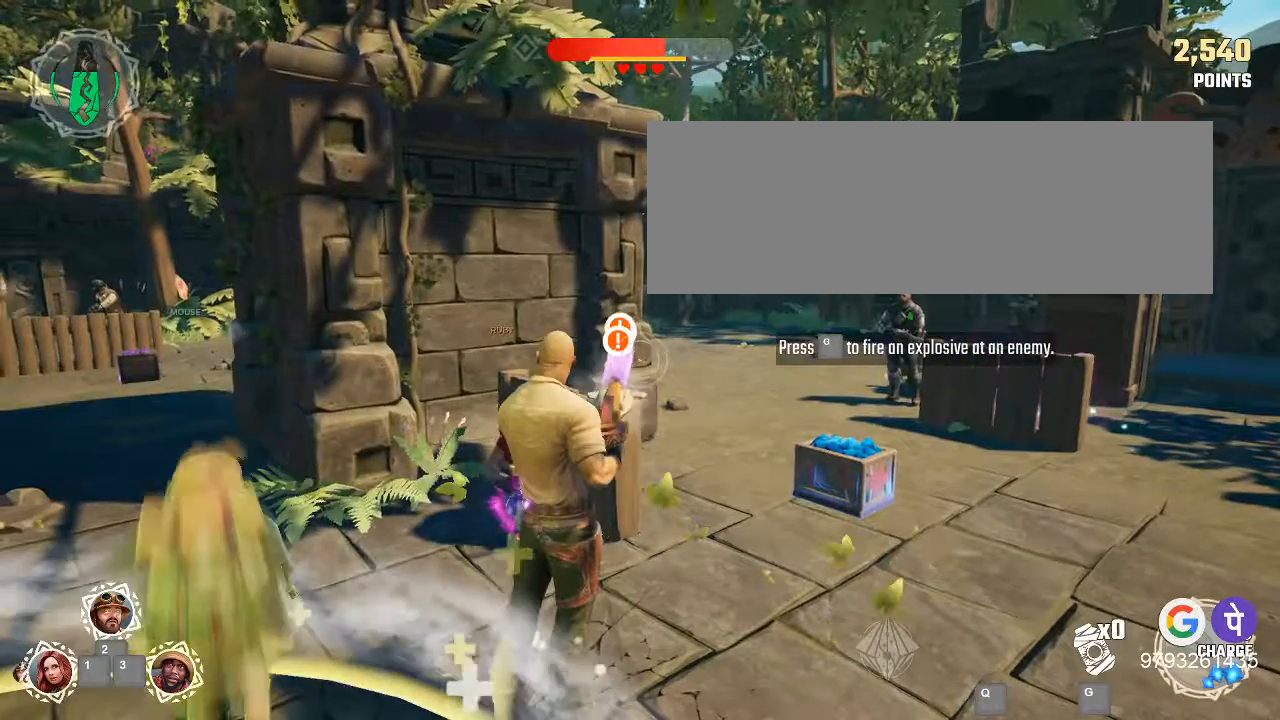
Gameplay with keyboard and mouse; each line is a JSON object with the keys and mouse buttons held at the frame after it. "events" lists presses ("down") and releases ("up") of ".", "/", "0", "1", "2", "3", "4", "5", "6", "7", "8", "9", "a", "alt_l", "alt_r", "b", "backspace", "c", "caps_lock", "comma", "ctrl_l", "ctrl_r", "d", "e", "equals", "f", "g", "h", "i", "j", "k", "l", "lbracket", "m", "minus", "n", "o", "p", "q", "quote", "r", "return", "s", "semicolon", "shift_l", "shift_r", "space", "super", "t", "tab", "tilde", "u", "v", "w", "x", "y", "z", "mouse_left" and "mouse_right" between this image and that frame as [ms after this image, input, new state], when the widget could be followed in between. "mouse_left", "mouse_right" = the "left", "right" buttons of the "mouse" list. No other keys are recorded. Mouse movement is not recorded. Not read: mouse_wheel.
{"keys": ["g"], "mouse": [], "events": []}
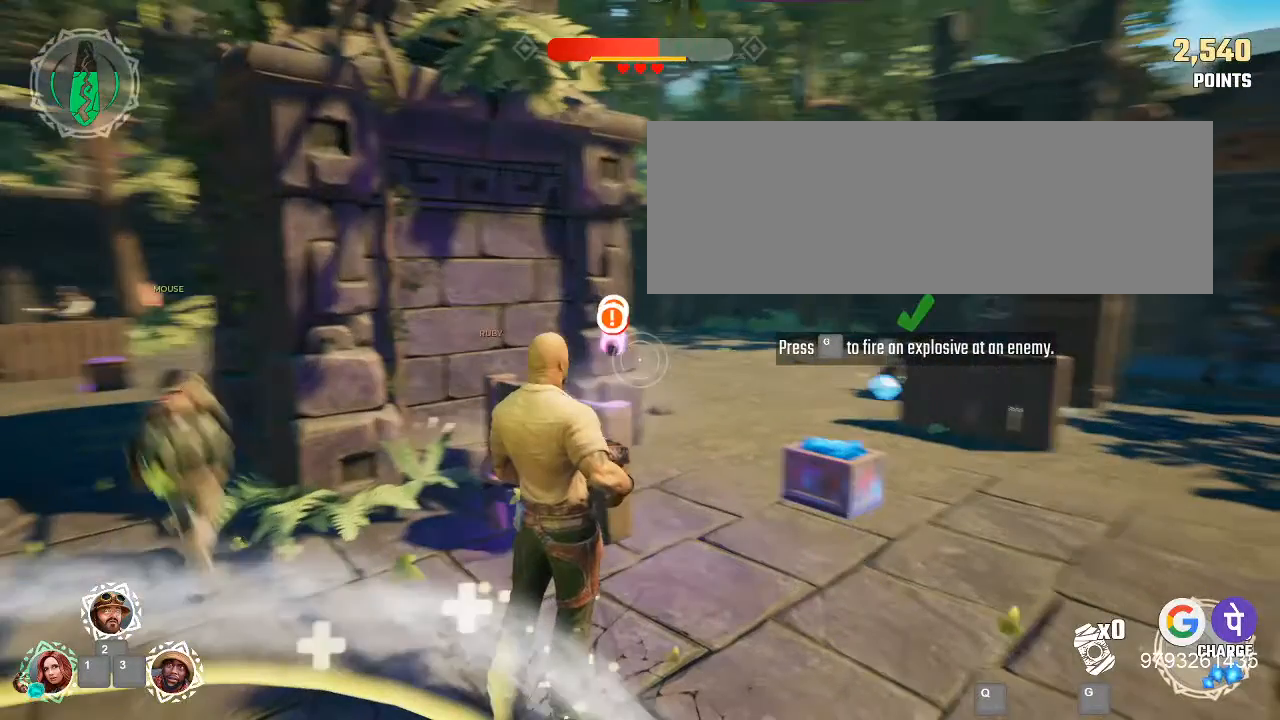
{"keys": ["g"], "mouse": [], "events": []}
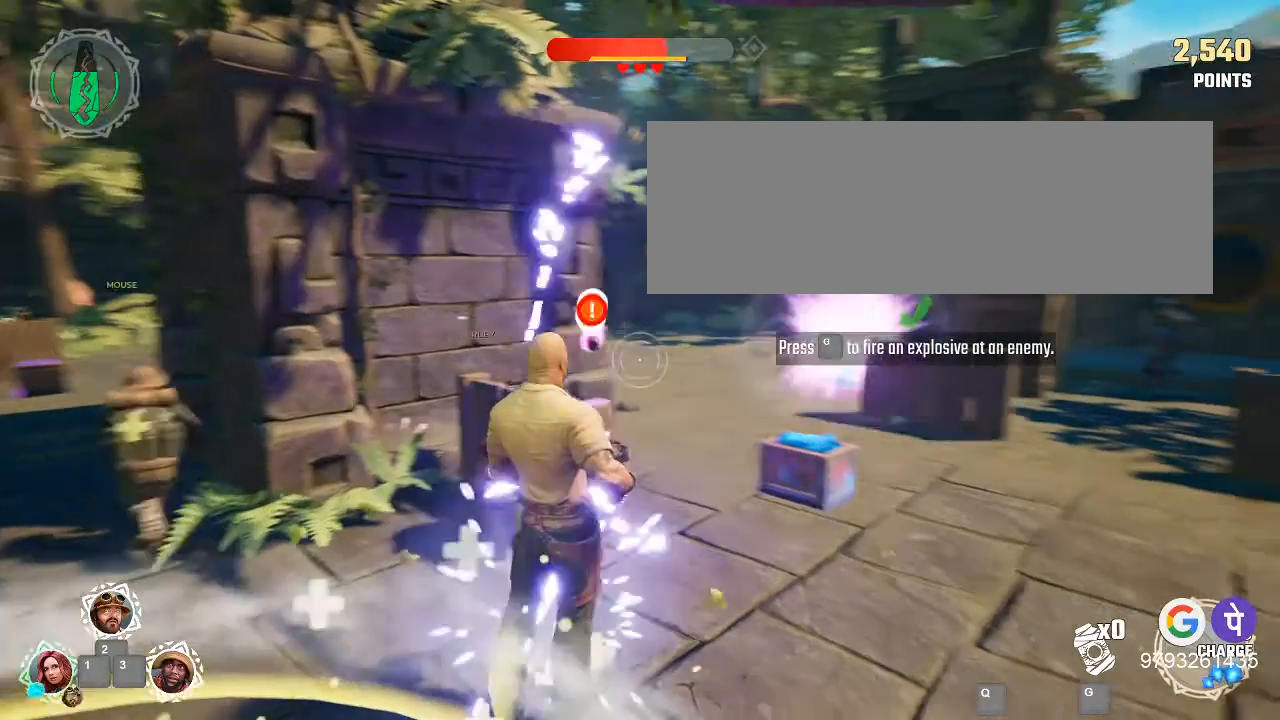
{"keys": ["g"], "mouse": [], "events": []}
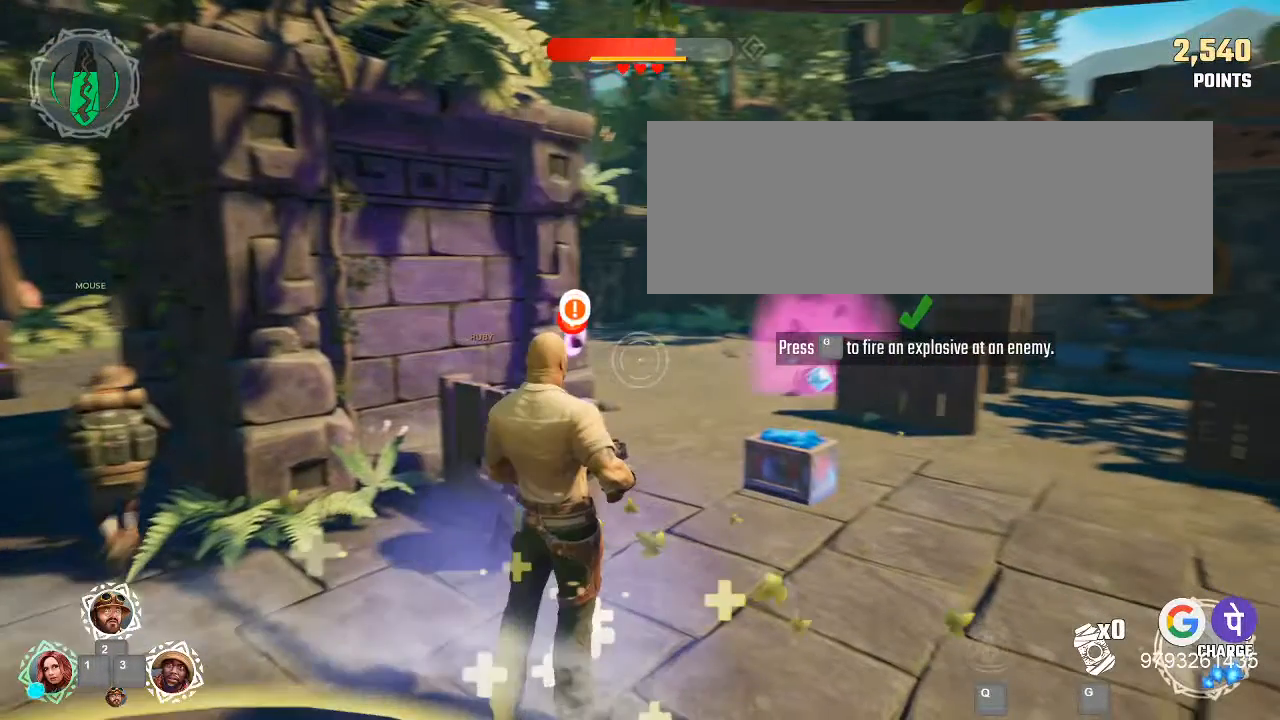
{"keys": [], "mouse": [], "events": [[367, "g", "up"]]}
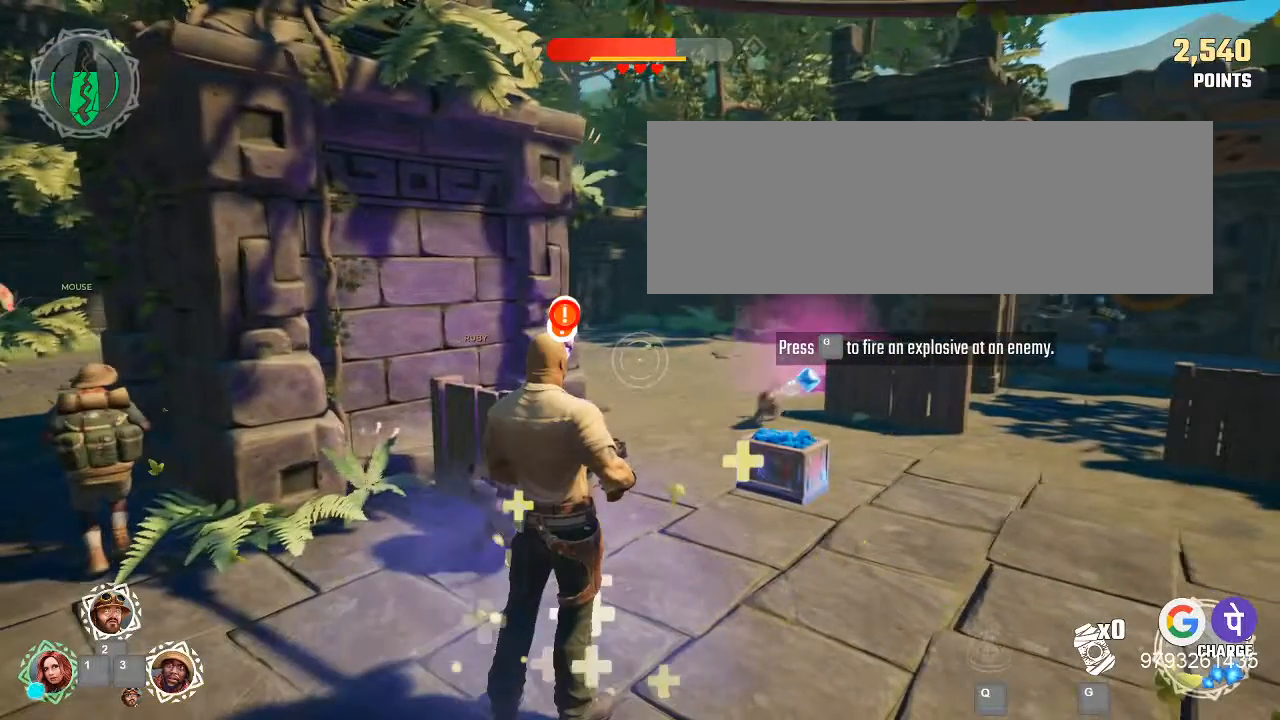
{"keys": ["q"], "mouse": [], "events": [[267, "q", "down"]]}
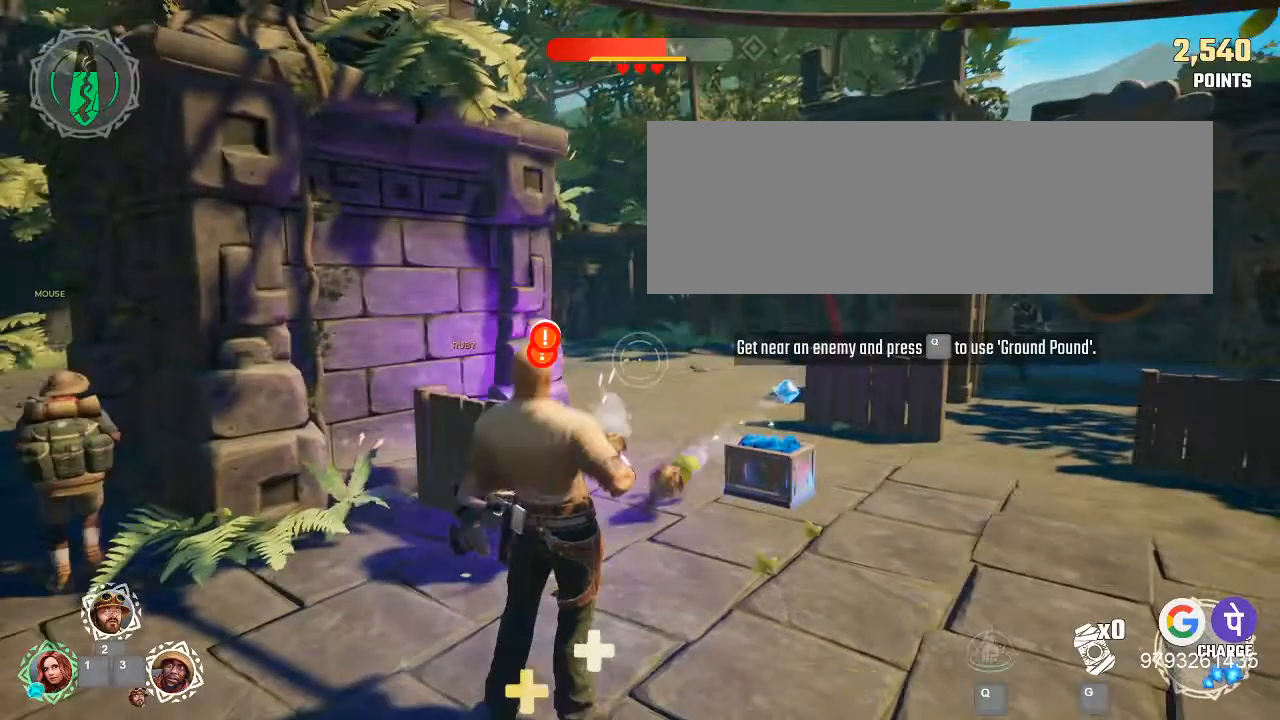
{"keys": ["q"], "mouse": [], "events": []}
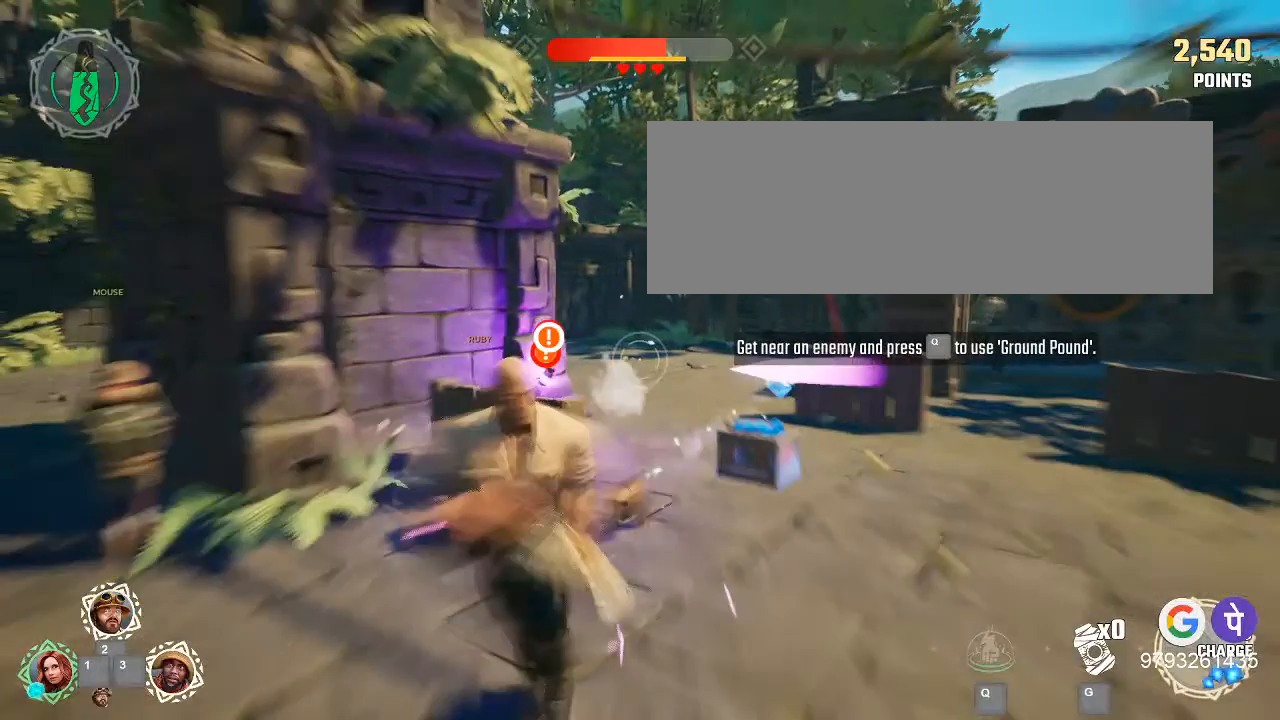
{"keys": ["q"], "mouse": [], "events": []}
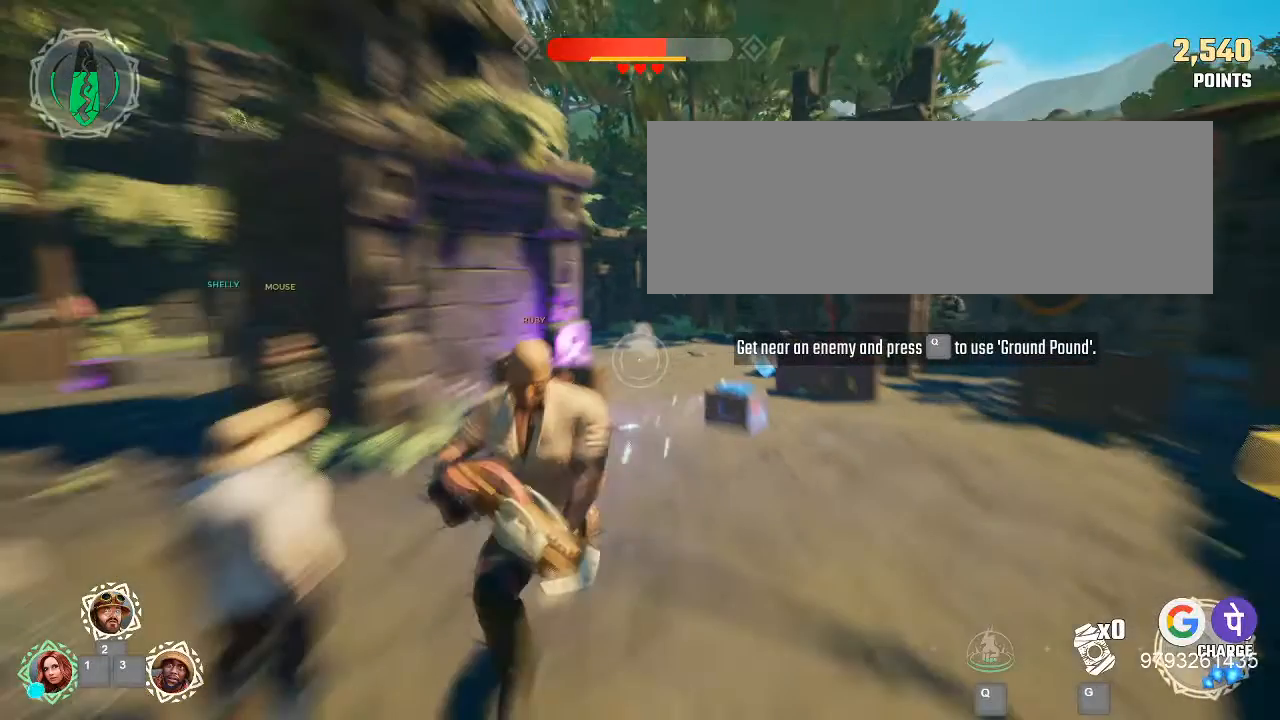
{"keys": ["q"], "mouse": [], "events": []}
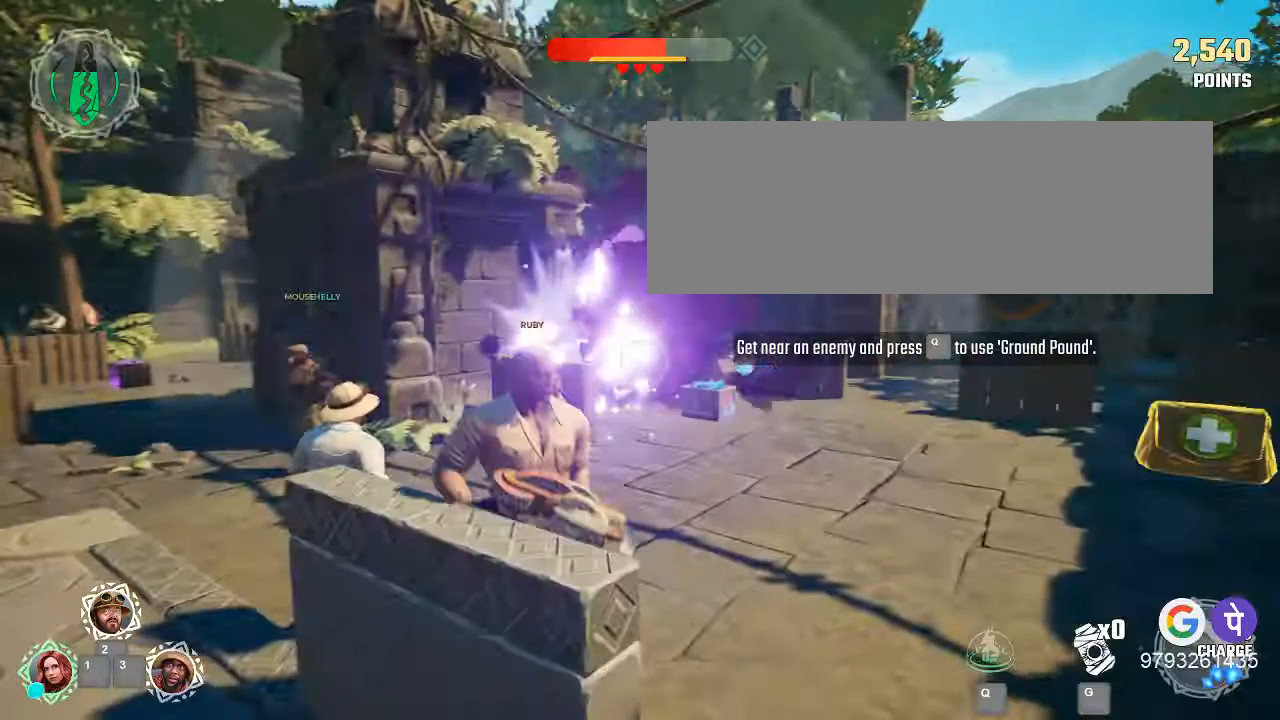
{"keys": ["q"], "mouse": [], "events": []}
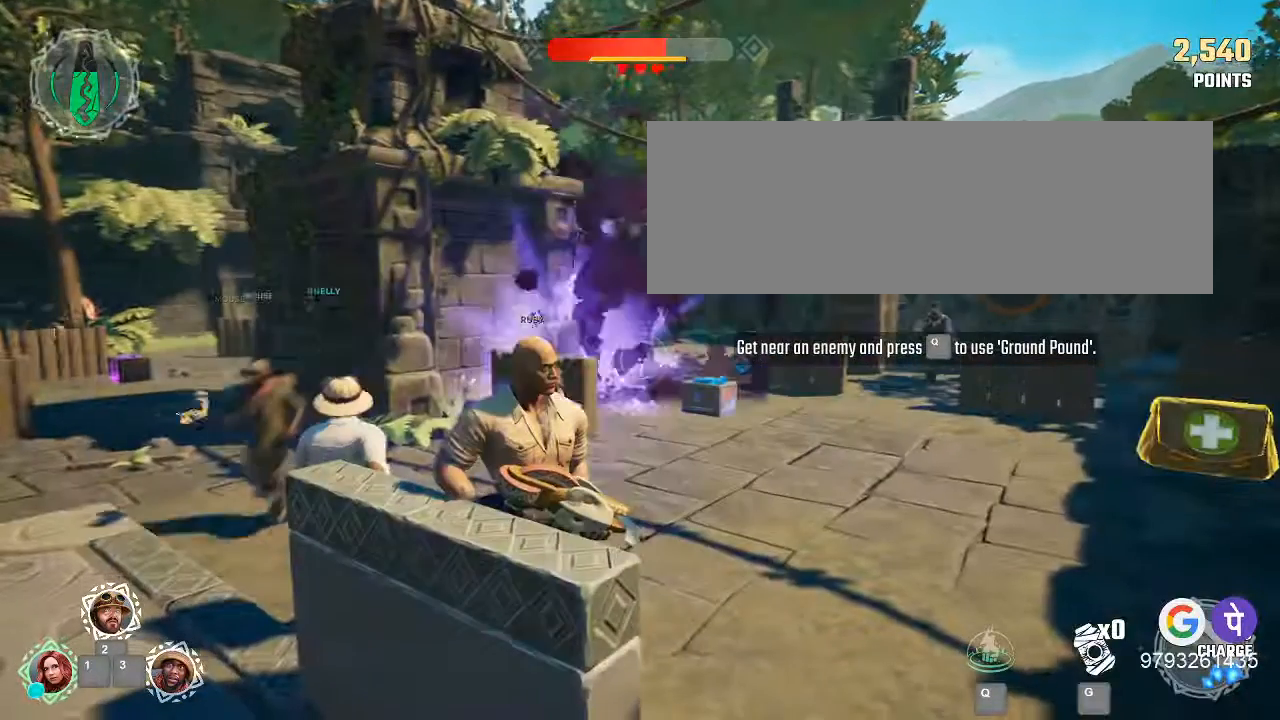
{"keys": ["q"], "mouse": [], "events": []}
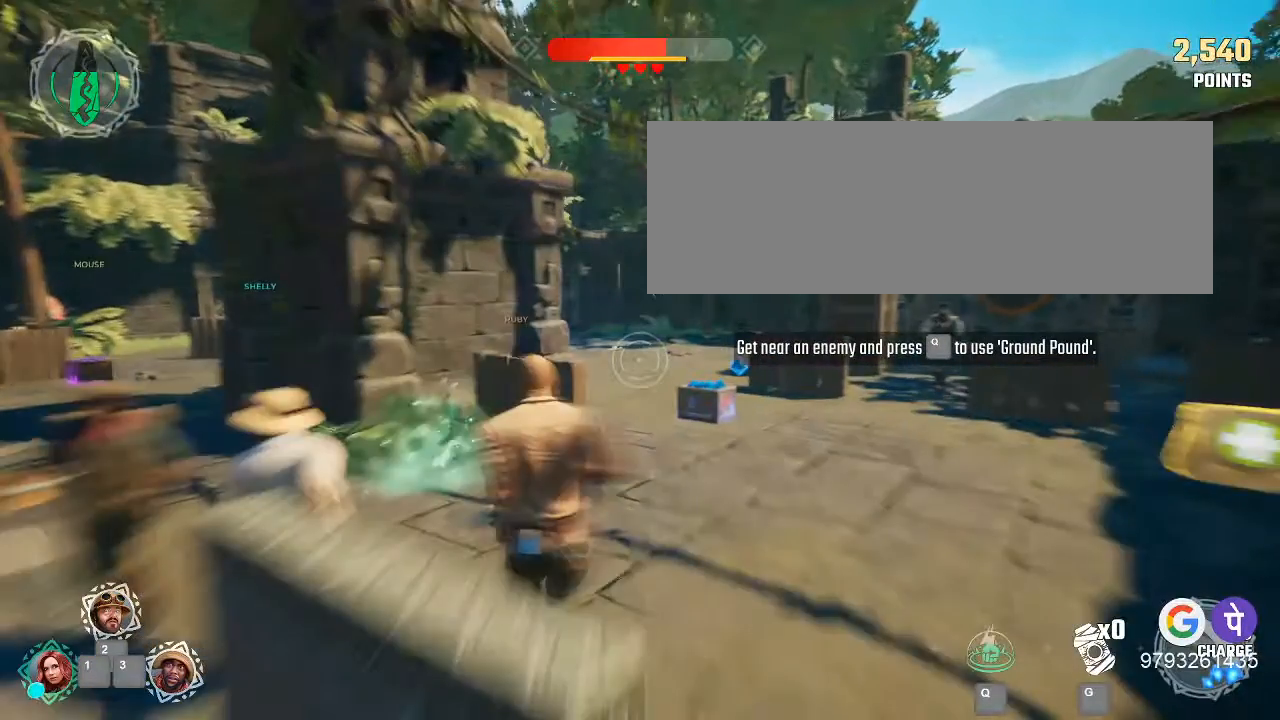
{"keys": ["q"], "mouse": [], "events": []}
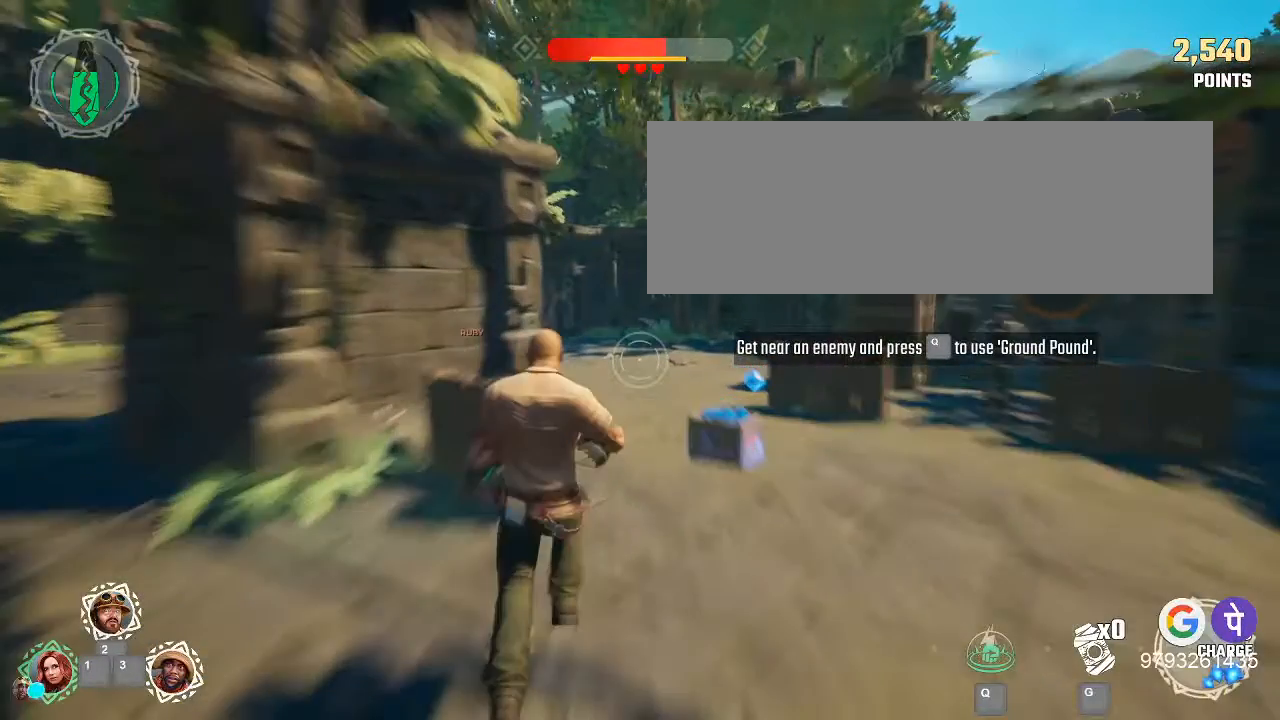
{"keys": ["q"], "mouse": [], "events": []}
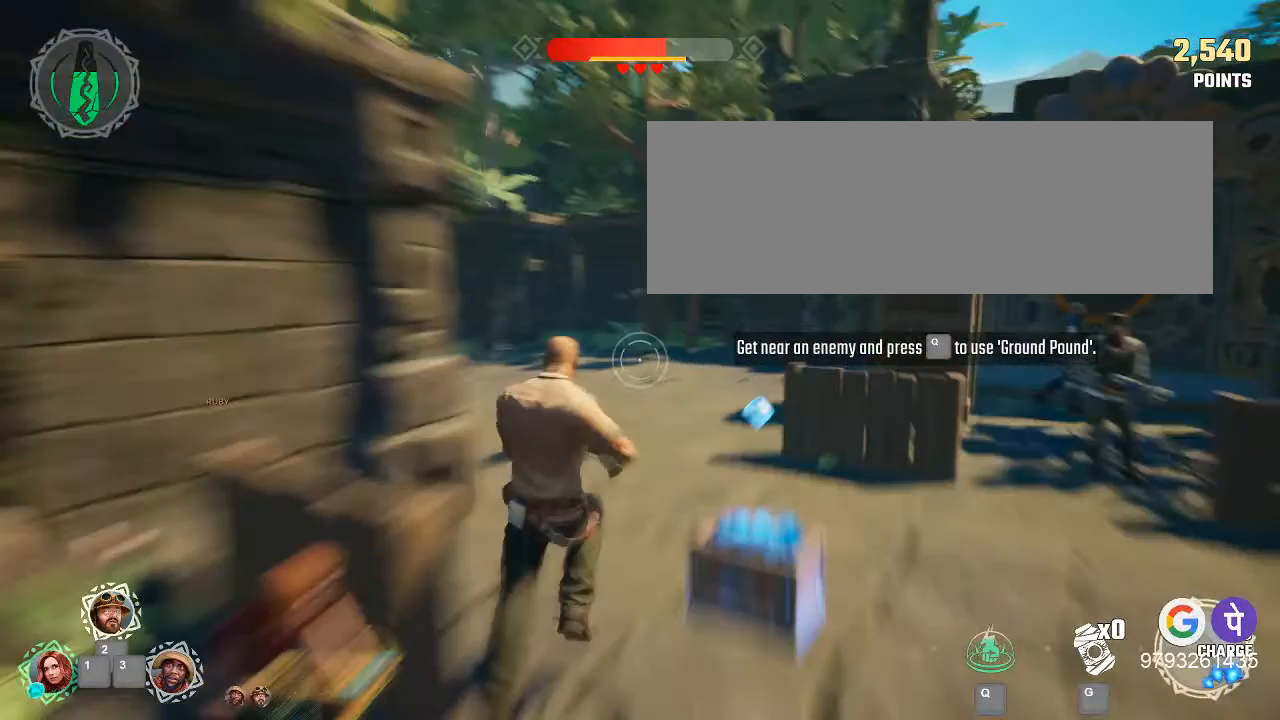
{"keys": ["q"], "mouse": [], "events": []}
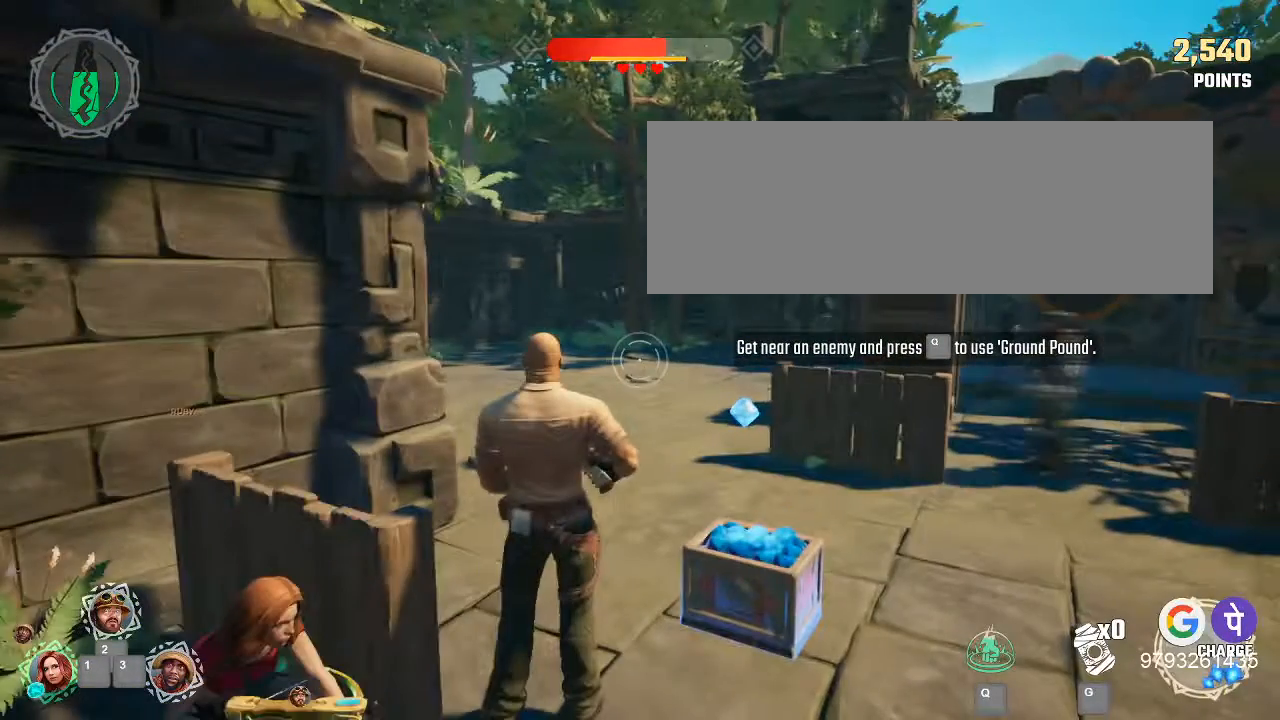
{"keys": ["q"], "mouse": [], "events": []}
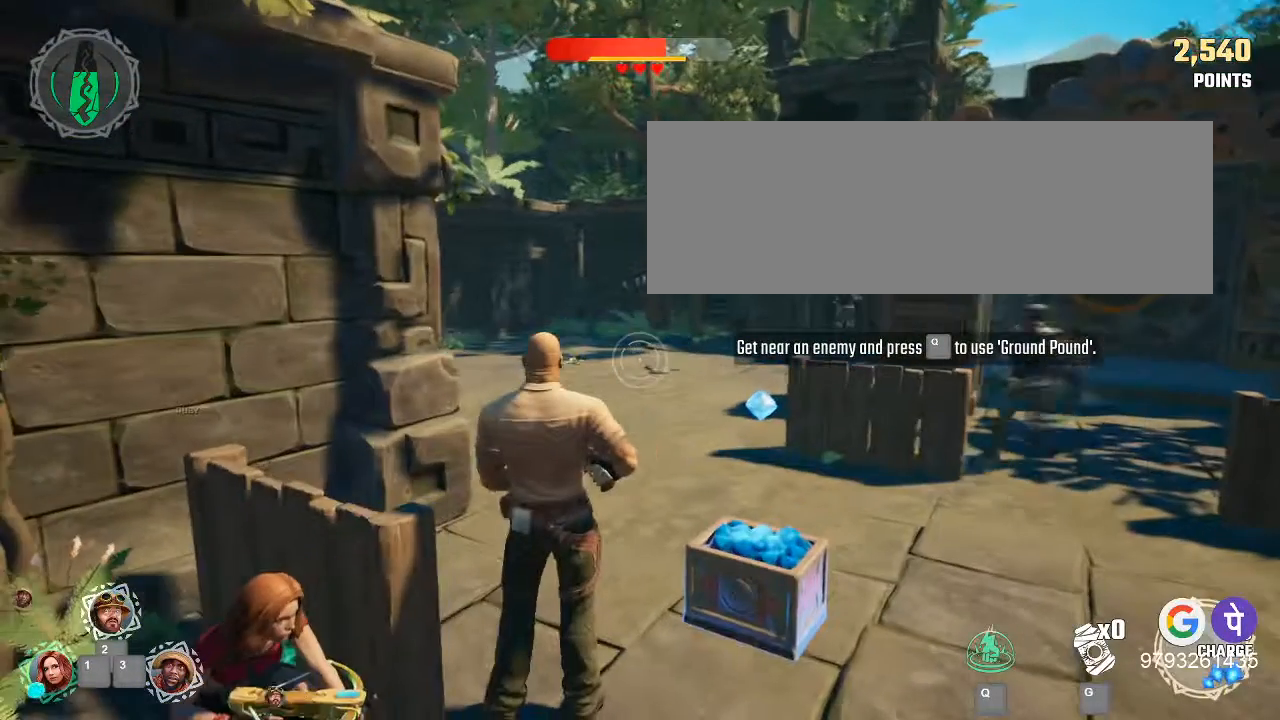
{"keys": ["q"], "mouse": [], "events": []}
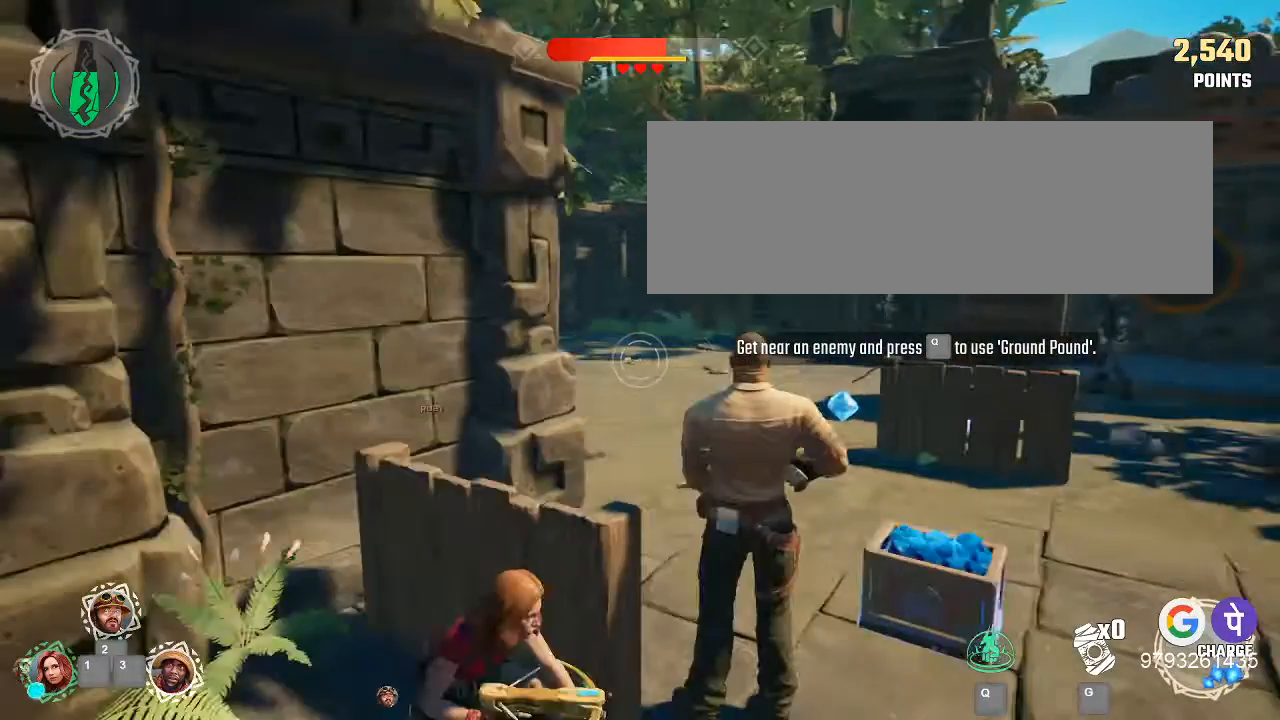
{"keys": ["q"], "mouse": [], "events": []}
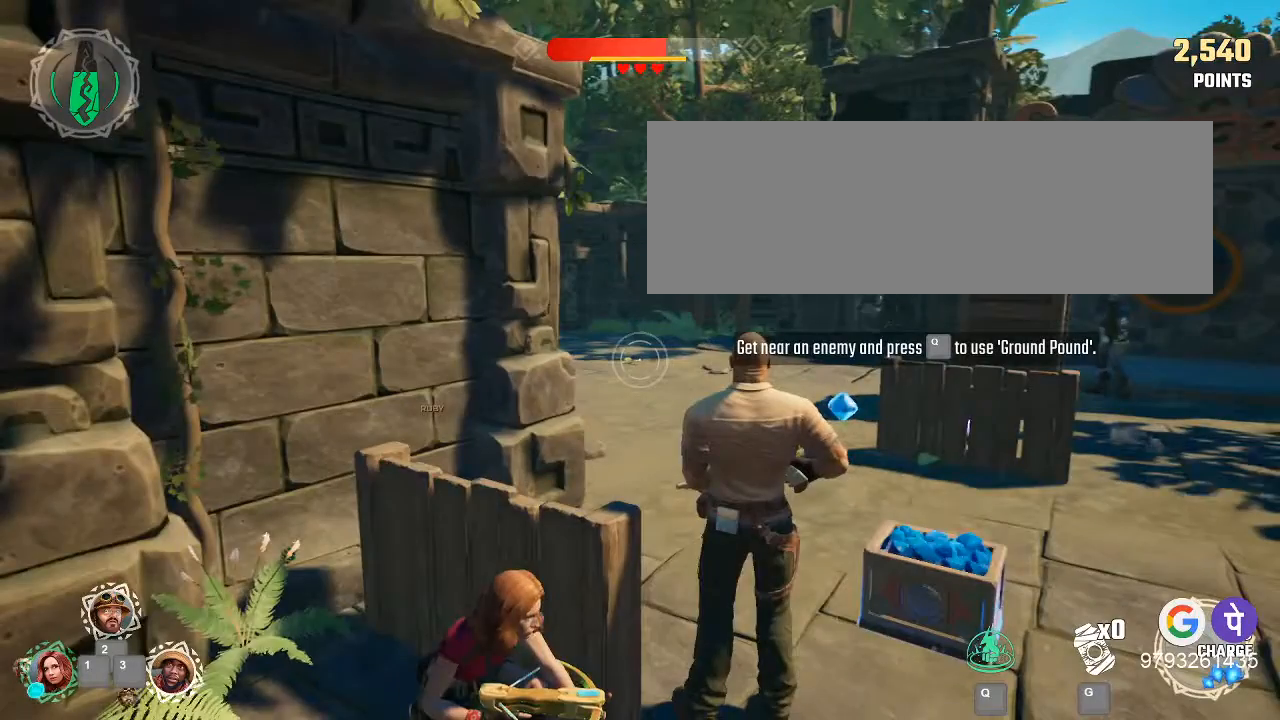
{"keys": ["q"], "mouse": [], "events": []}
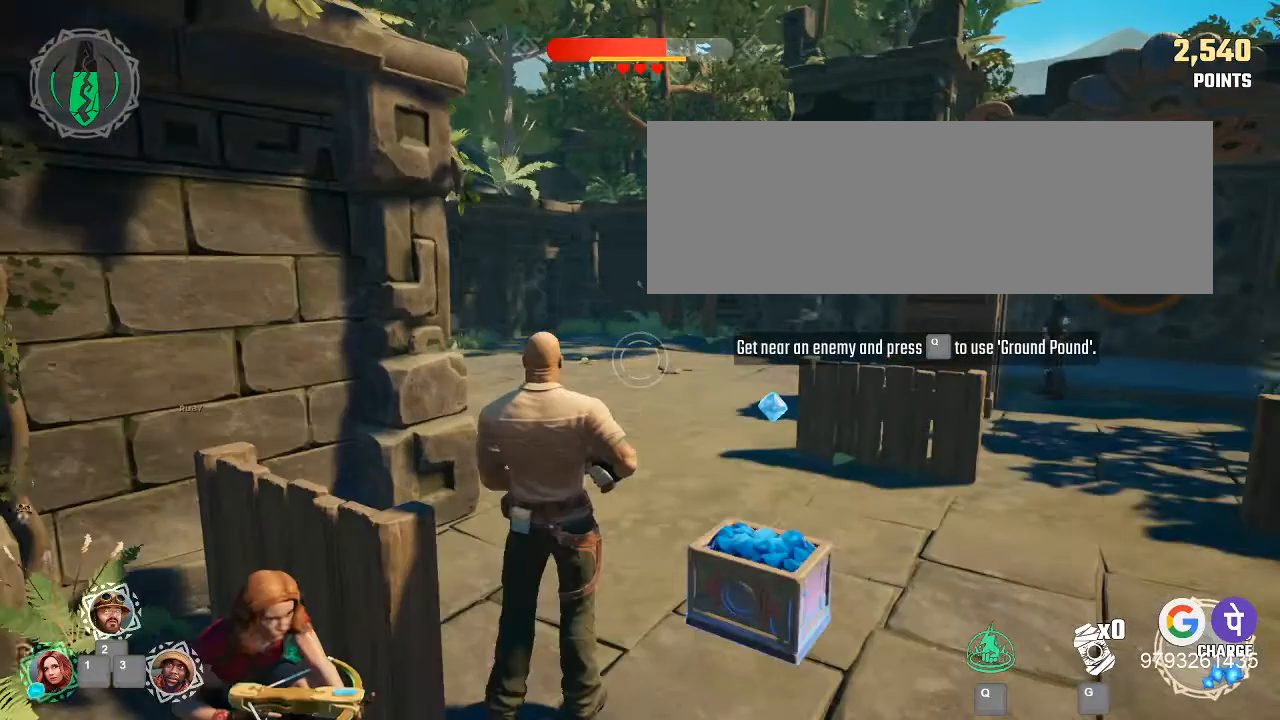
{"keys": ["q"], "mouse": [], "events": []}
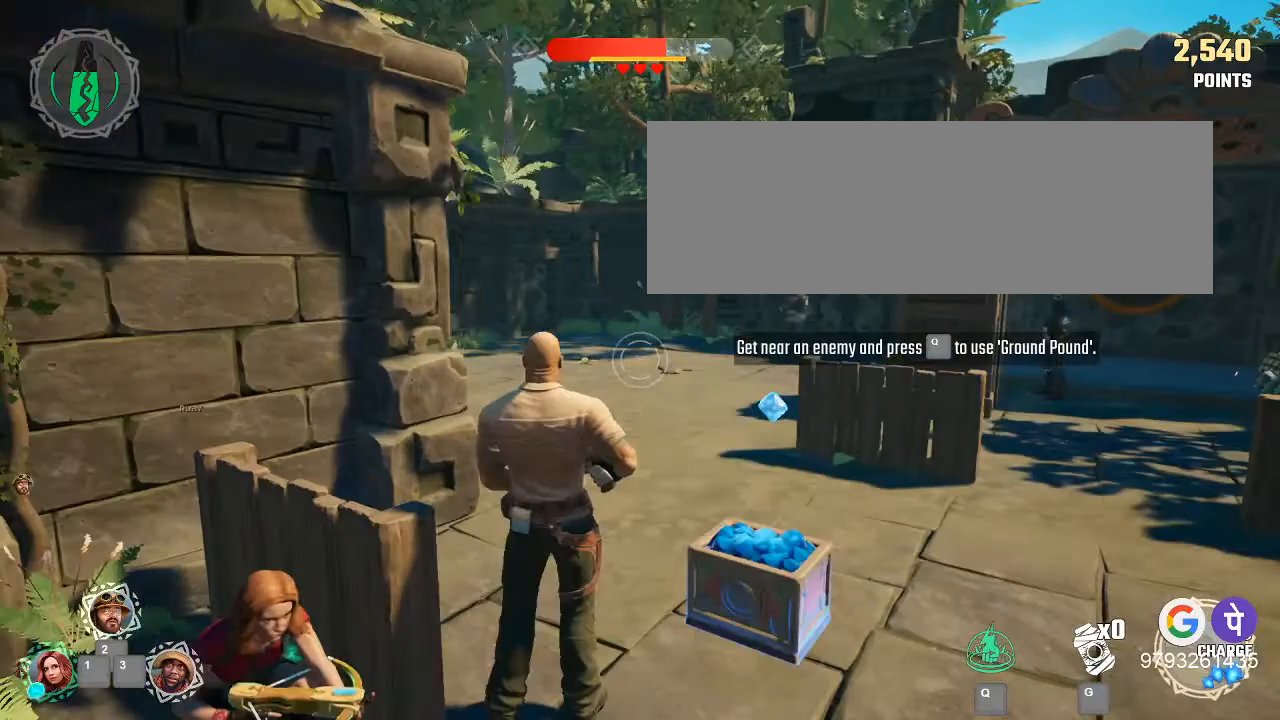
{"keys": ["q"], "mouse": [], "events": []}
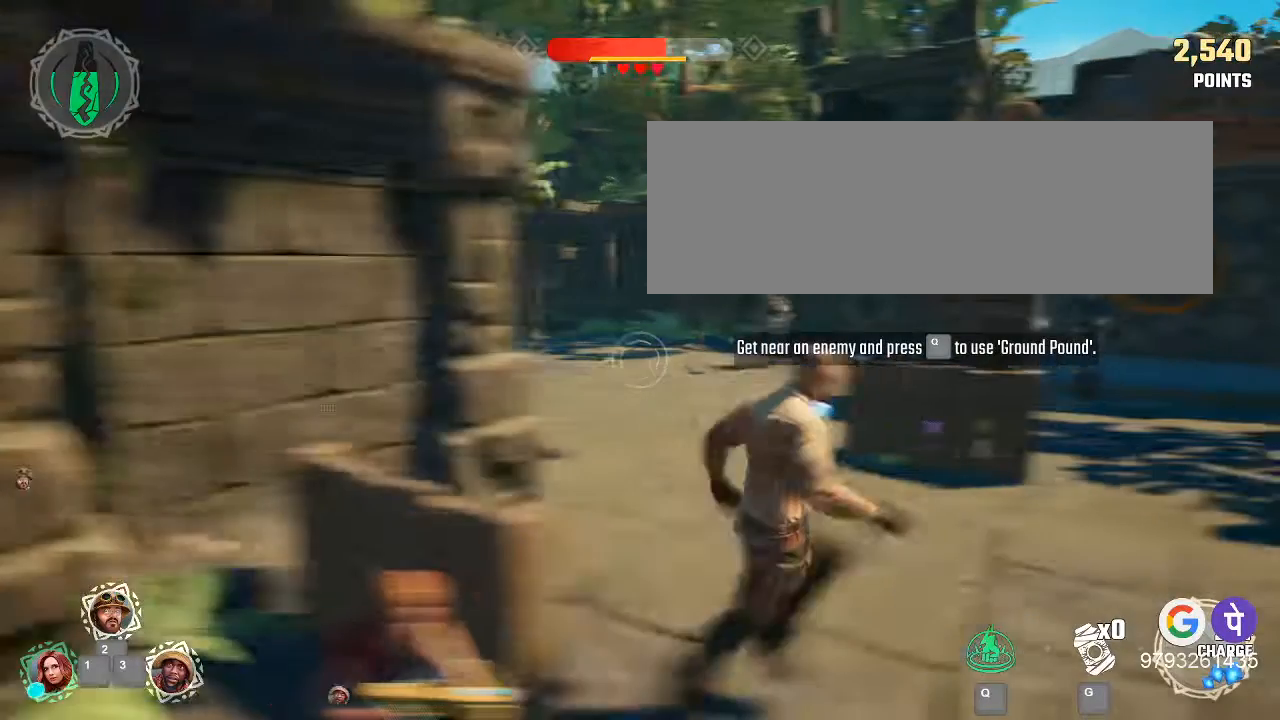
{"keys": ["q"], "mouse": [], "events": []}
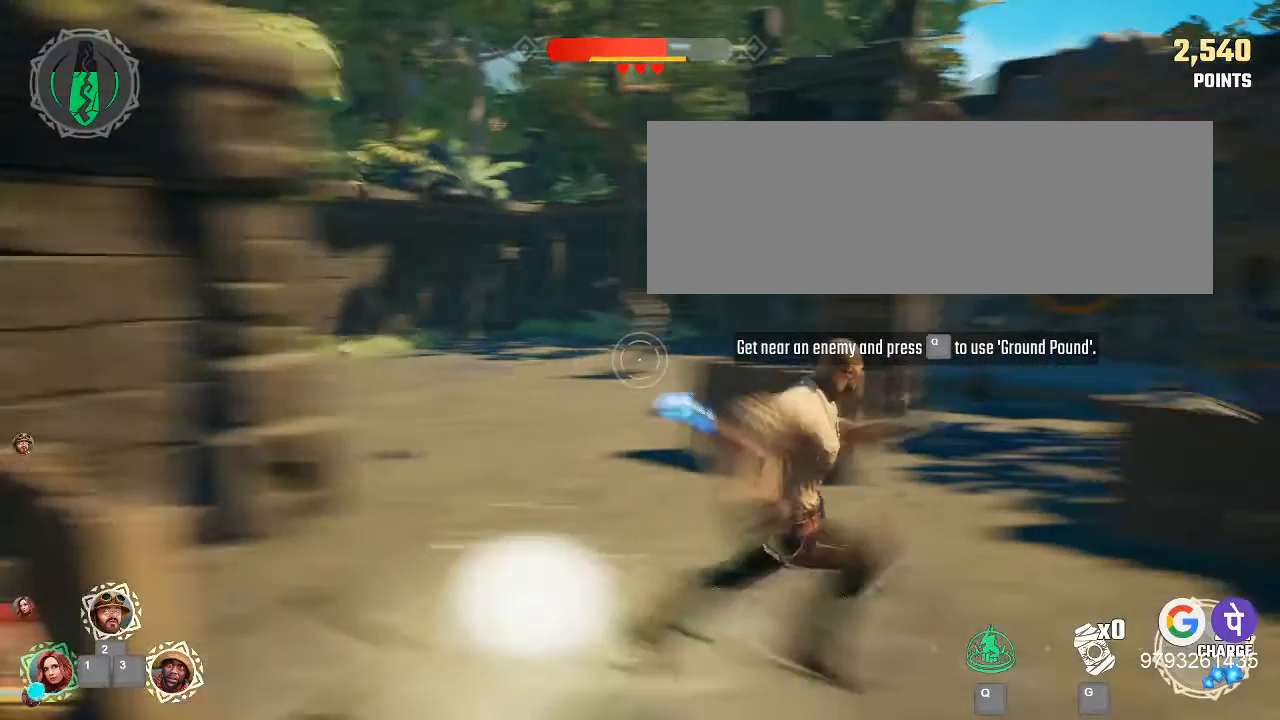
{"keys": ["q"], "mouse": [], "events": []}
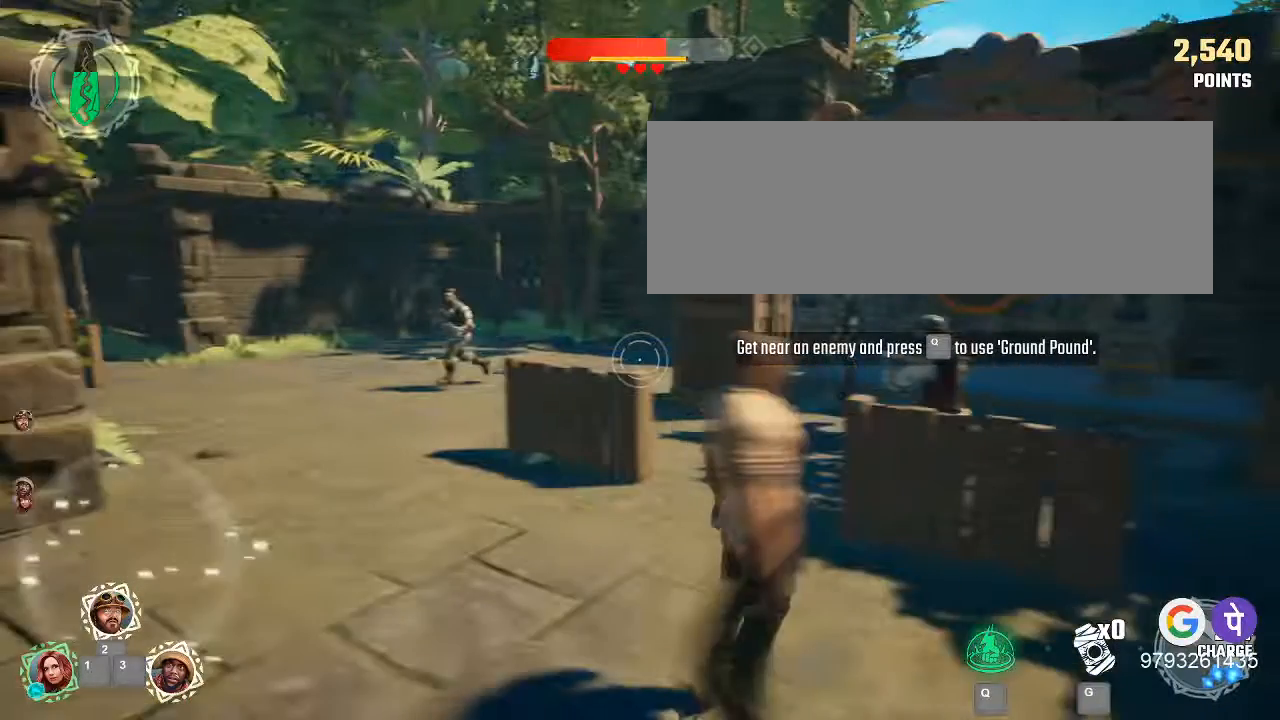
{"keys": ["q"], "mouse": [], "events": []}
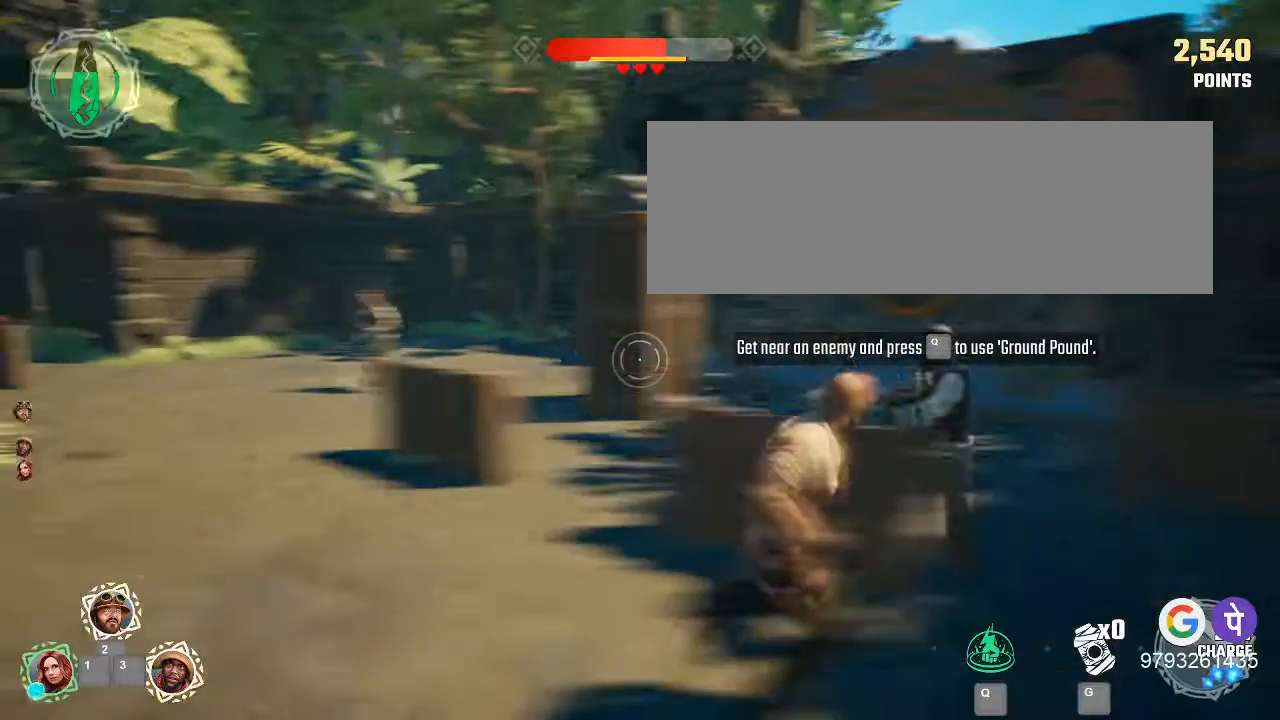
{"keys": ["q"], "mouse": [], "events": []}
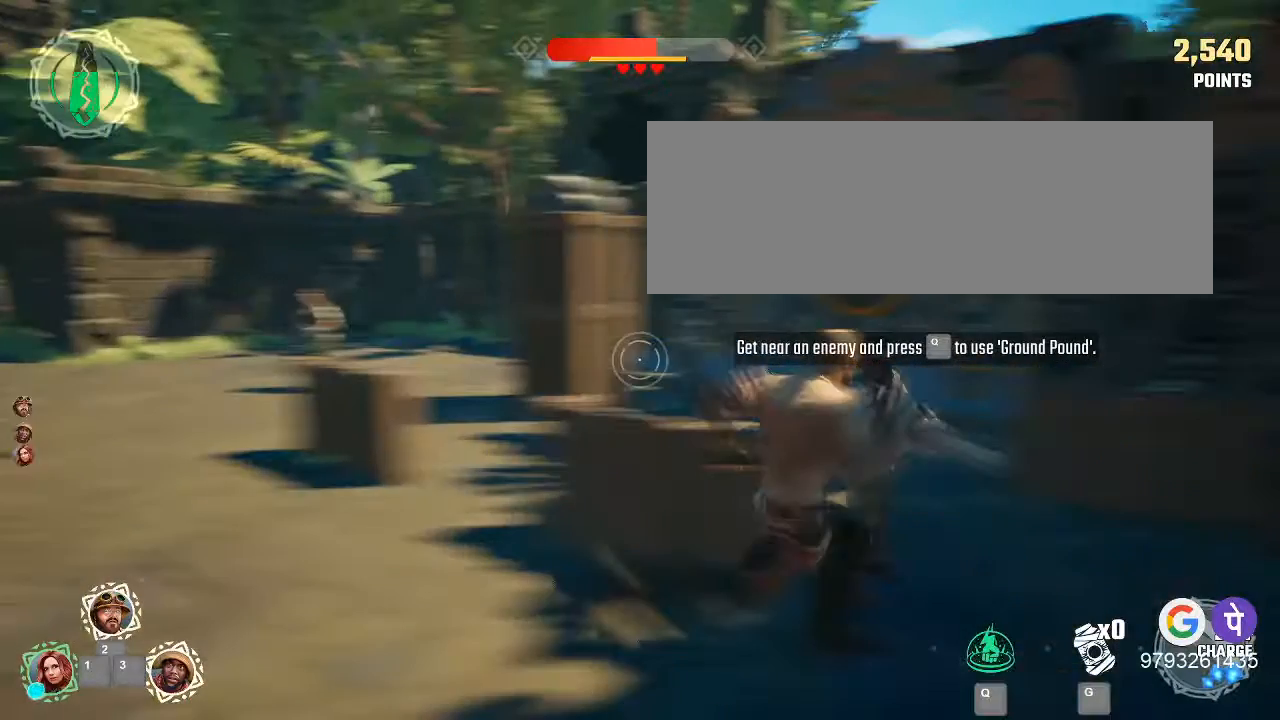
{"keys": ["q"], "mouse": [], "events": []}
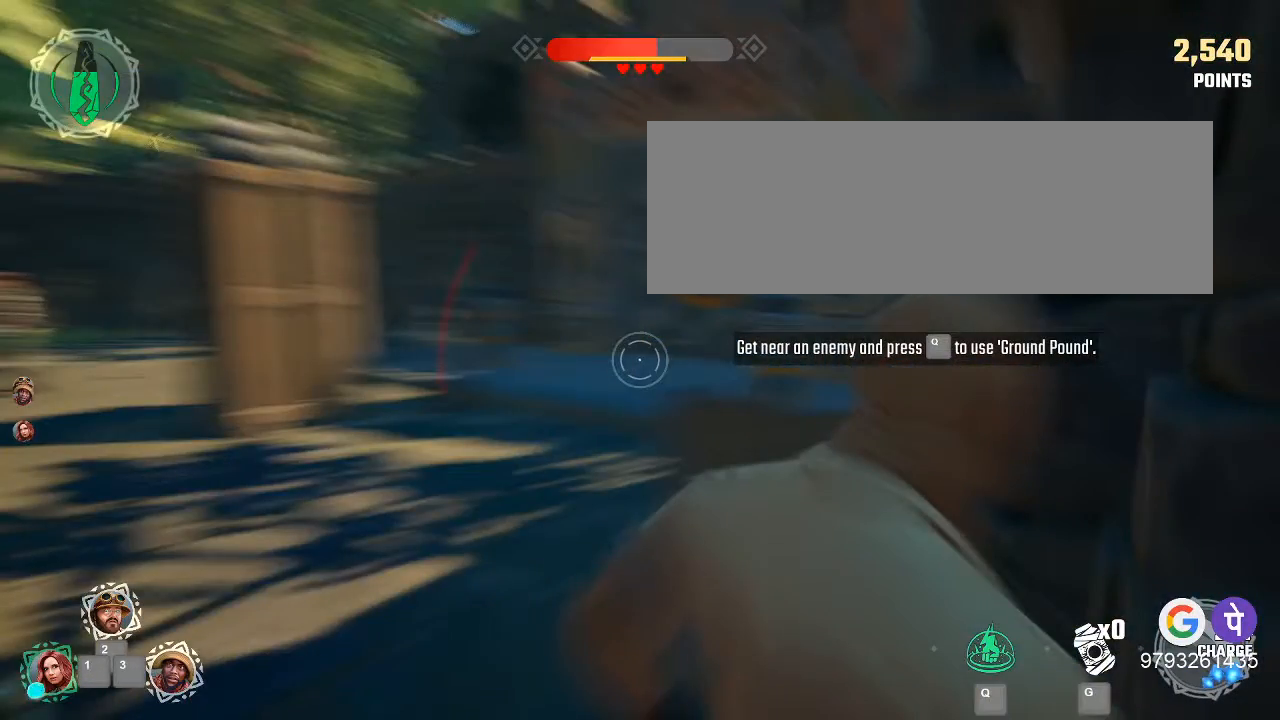
{"keys": ["q"], "mouse": [], "events": []}
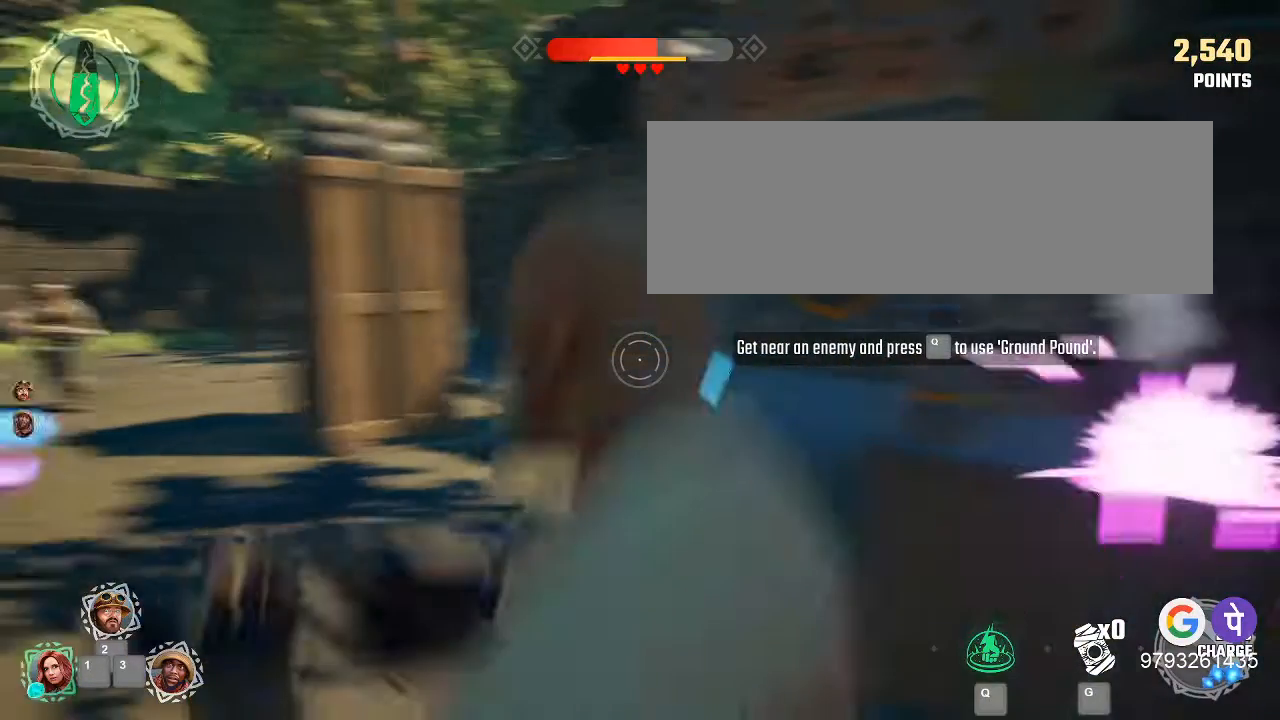
{"keys": ["q"], "mouse": [], "events": []}
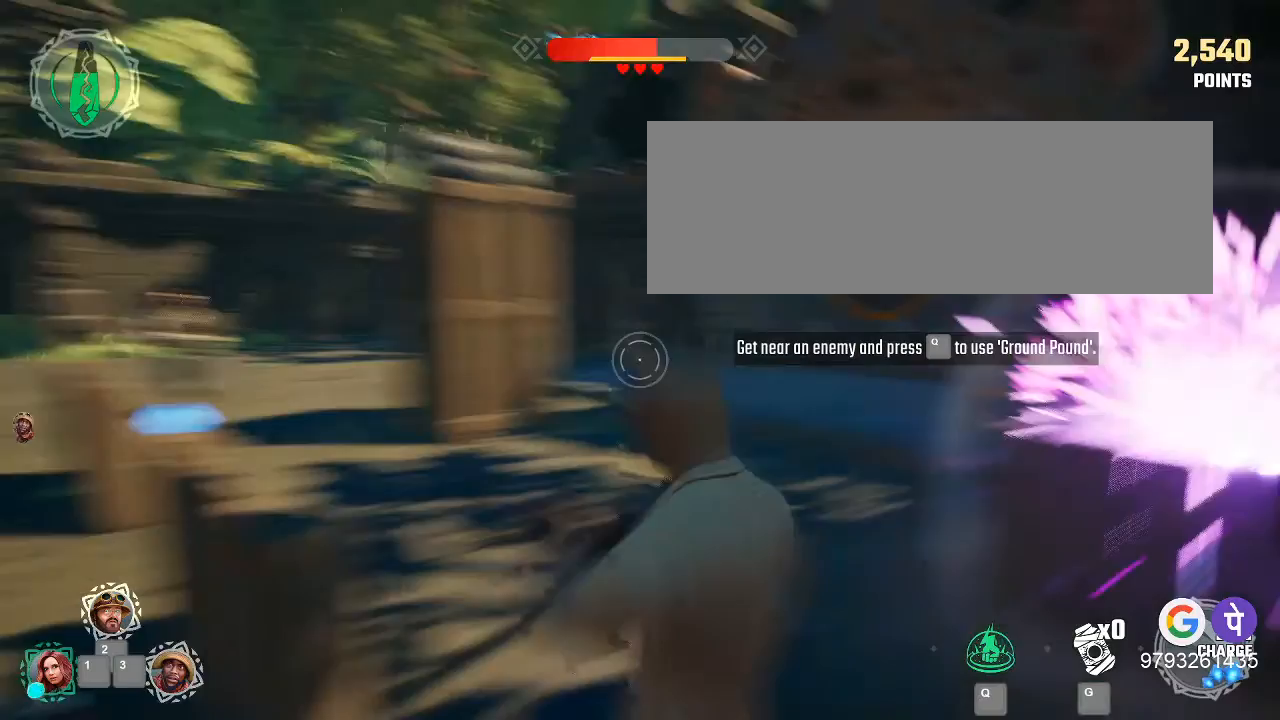
{"keys": ["q"], "mouse": [], "events": []}
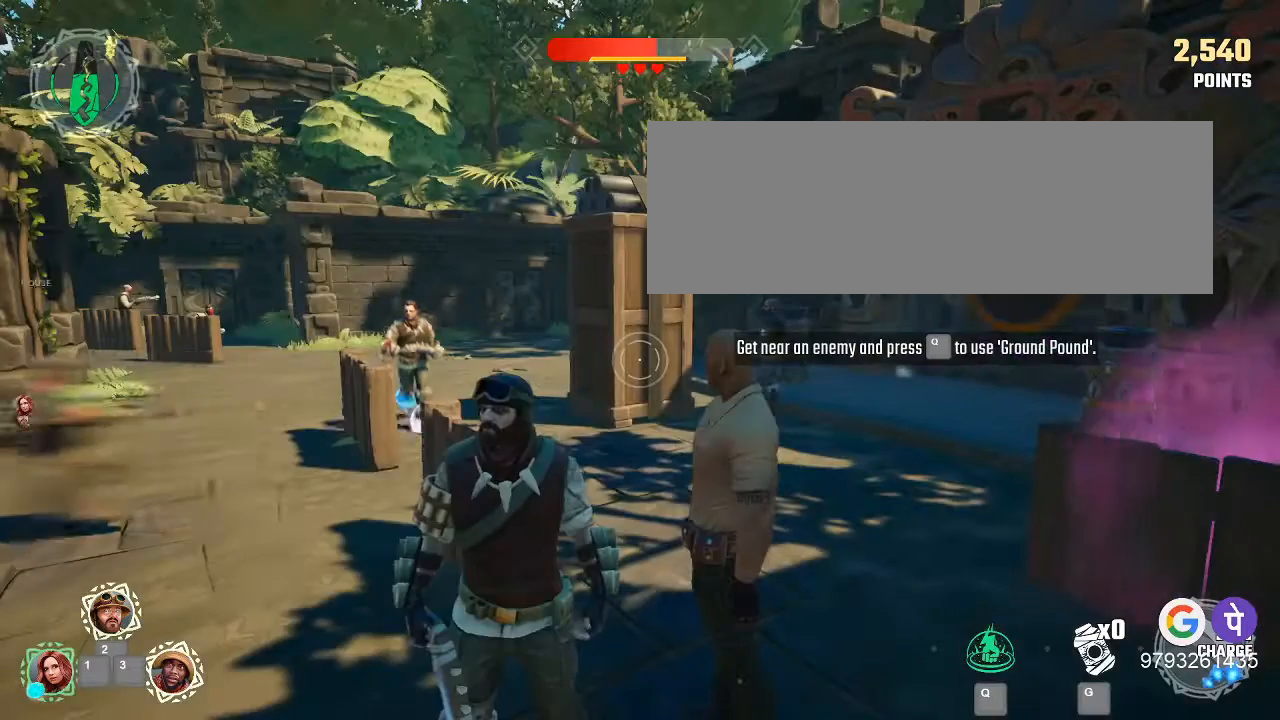
{"keys": ["q"], "mouse": [], "events": []}
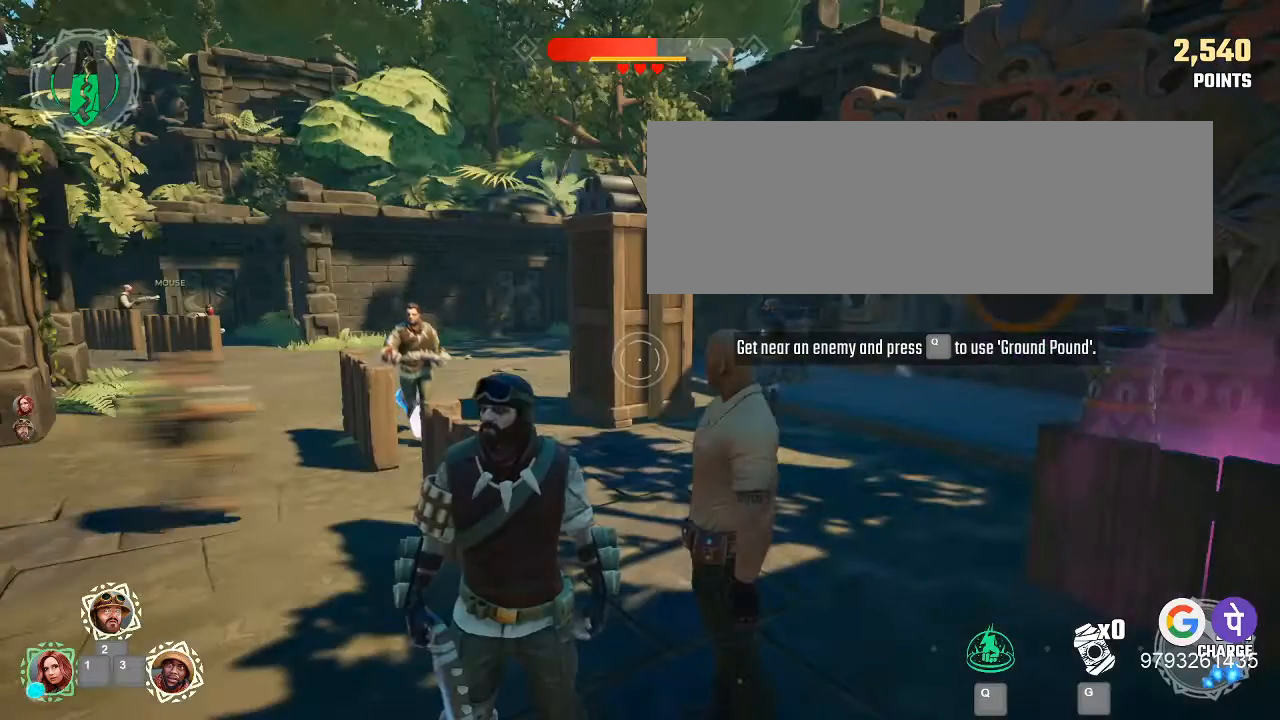
{"keys": ["q"], "mouse": [], "events": []}
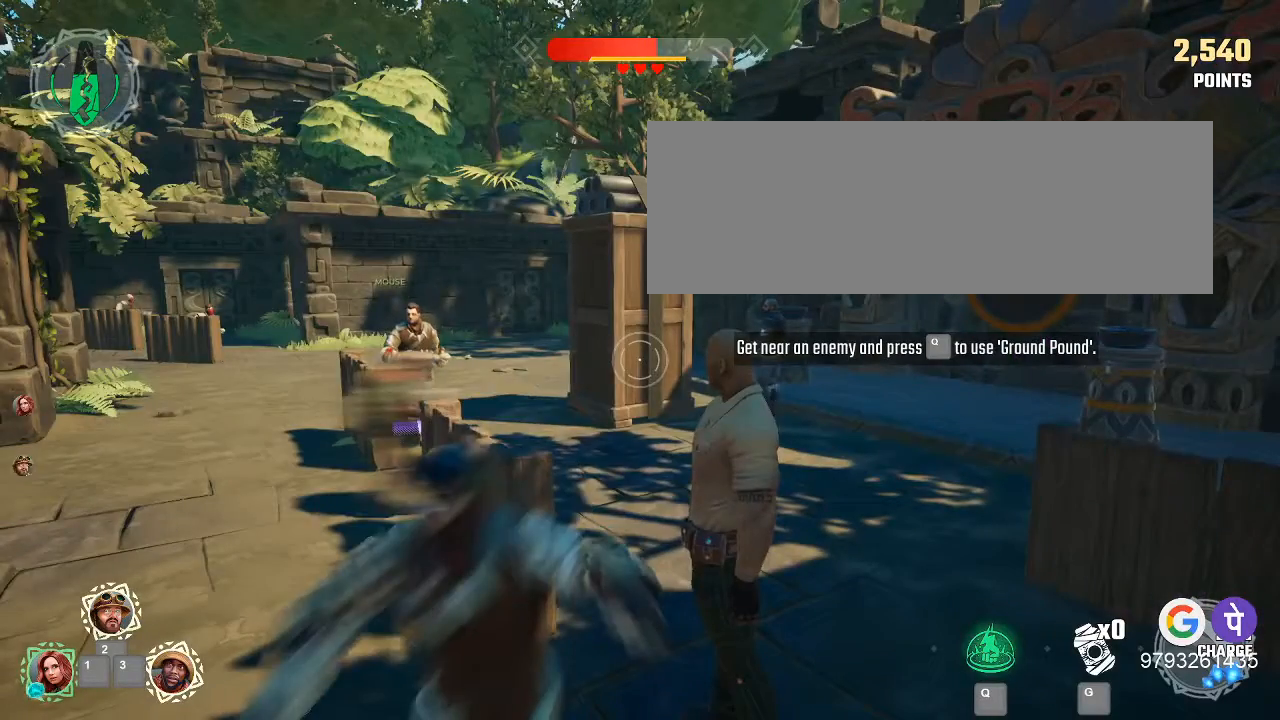
{"keys": ["q"], "mouse": [], "events": []}